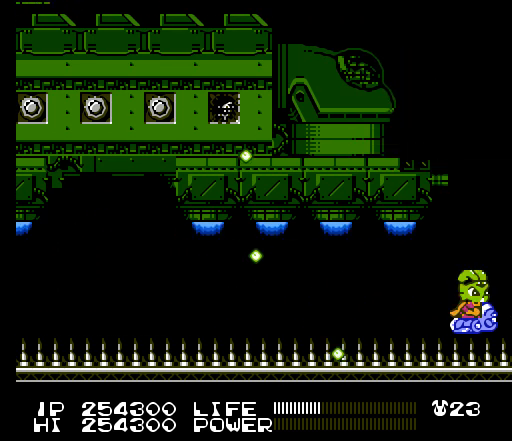
Gameplay with a controller (Nintendo layout); each line is a JSON object with the inputs held at the frame after it. "events" lists button and stick changes between this image and that frame as [ms after this image, input, new state], when the widget could be followed in between. Not read: L3 R3.
{"buttons": ["B", "DPAD_UP"], "events": [[33, "B", "down"], [67, "B", "up"], [100, "B", "down"], [133, "B", "up"], [133, "SELECT", "up"], [167, "B", "down"], [200, "B", "up"], [233, "B", "down"], [267, "B", "up"], [300, "B", "down"], [300, "DPAD_UP", "down"], [333, "B", "up"], [367, "B", "down"], [400, "B", "up"], [433, "B", "down"], [467, "B", "up"], [500, "B", "down"]]}
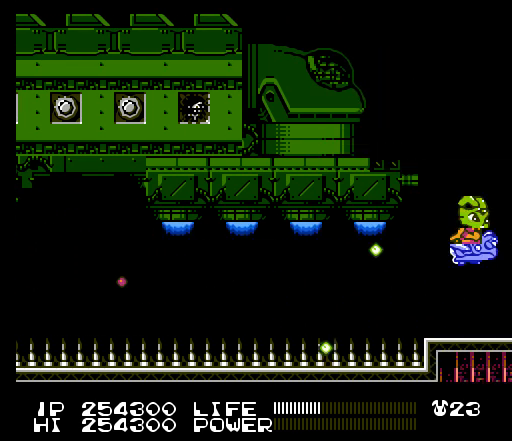
{"buttons": [], "events": [[33, "B", "up"], [67, "B", "down"], [100, "B", "up"], [133, "B", "down"], [167, "B", "up"], [200, "B", "down"], [233, "B", "up"], [267, "B", "down"], [300, "B", "up"], [333, "B", "down"], [367, "B", "up"], [400, "B", "down"], [400, "DPAD_UP", "up"], [433, "B", "up"], [467, "B", "down"], [500, "B", "up"]]}
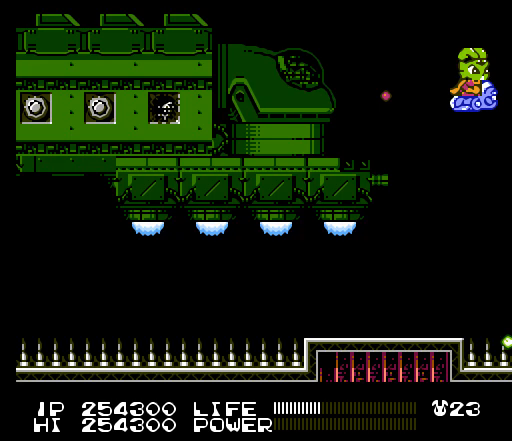
{"buttons": ["B"], "events": [[33, "B", "down"], [67, "B", "up"], [100, "B", "down"], [133, "B", "up"], [167, "B", "down"], [167, "DPAD_DOWN", "down"], [200, "B", "up"], [233, "B", "down"], [233, "DPAD_DOWN", "up"], [267, "B", "up"], [300, "B", "down"], [333, "B", "up"], [367, "B", "down"], [400, "B", "up"], [433, "B", "down"], [467, "B", "up"], [500, "B", "down"]]}
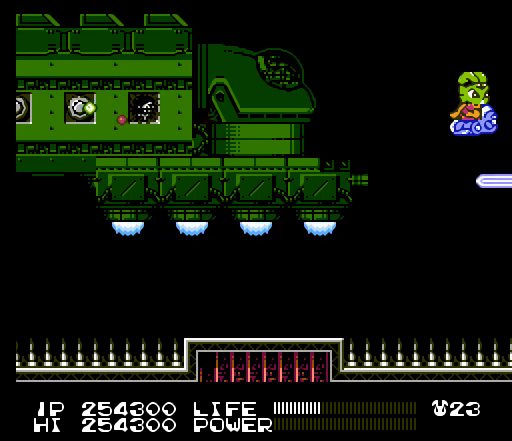
{"buttons": [], "events": [[33, "B", "up"], [67, "B", "down"], [100, "B", "up"], [133, "B", "down"], [167, "B", "up"], [200, "B", "down"], [233, "B", "up"], [267, "B", "down"], [300, "B", "up"], [333, "B", "down"], [367, "B", "up"], [400, "B", "down"], [433, "B", "up"], [467, "B", "down"], [500, "B", "up"]]}
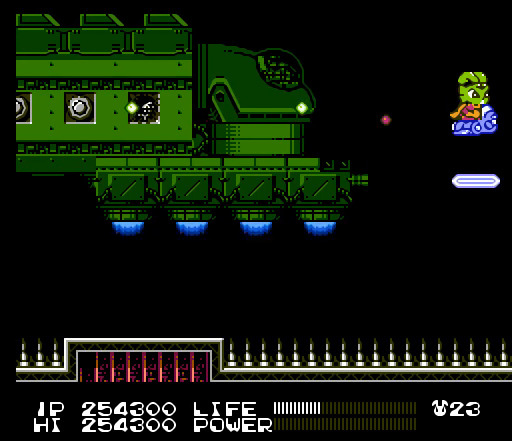
{"buttons": ["B"], "events": [[33, "B", "down"], [33, "DPAD_UP", "down"], [67, "B", "up"], [100, "B", "down"], [133, "B", "up"], [167, "B", "down"], [200, "B", "up"], [233, "B", "down"], [267, "B", "up"], [267, "DPAD_UP", "up"], [300, "B", "down"], [333, "B", "up"], [367, "B", "down"], [400, "B", "up"], [433, "B", "down"], [467, "B", "up"], [500, "B", "down"]]}
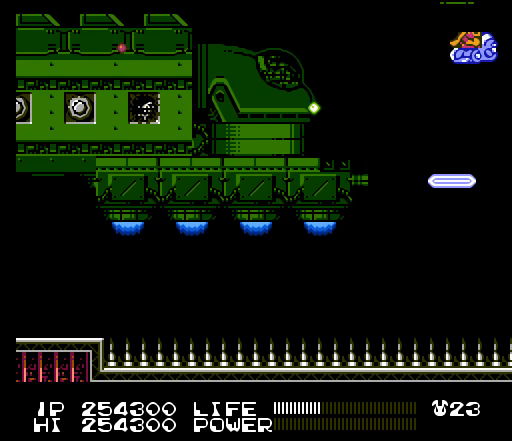
{"buttons": [], "events": [[33, "B", "up"], [67, "B", "down"], [100, "B", "up"], [133, "B", "down"], [167, "B", "up"], [200, "B", "down"], [233, "B", "up"], [267, "B", "down"], [300, "B", "up"], [333, "B", "down"], [367, "B", "up"], [400, "B", "down"], [433, "B", "up"], [467, "B", "down"], [500, "B", "up"]]}
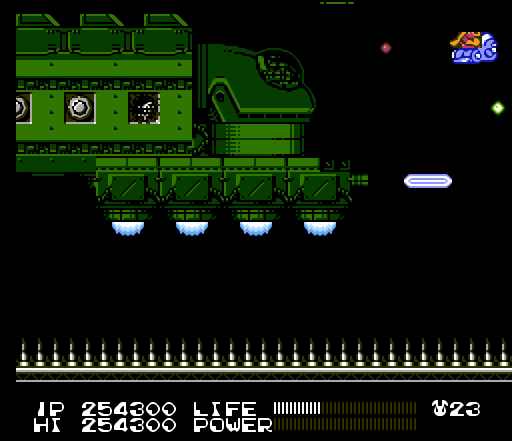
{"buttons": ["B"], "events": [[33, "B", "down"], [67, "B", "up"], [100, "B", "down"], [100, "DPAD_DOWN", "down"], [133, "B", "up"], [167, "B", "down"], [200, "B", "up"], [233, "B", "down"], [267, "B", "up"], [300, "B", "down"], [300, "DPAD_DOWN", "up"], [333, "B", "up"], [367, "B", "down"], [400, "B", "up"], [433, "B", "down"], [467, "B", "up"], [500, "B", "down"]]}
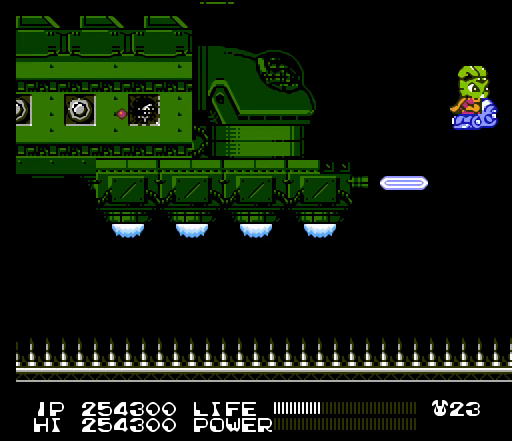
{"buttons": [], "events": [[33, "B", "up"], [67, "B", "down"], [100, "B", "up"], [100, "DPAD_DOWN", "down"], [133, "B", "down"], [167, "B", "up"], [200, "B", "down"], [200, "DPAD_DOWN", "up"], [233, "B", "up"], [267, "B", "down"], [300, "B", "up"], [333, "B", "down"], [367, "B", "up"], [400, "B", "down"], [433, "B", "up"], [467, "B", "down"], [500, "B", "up"]]}
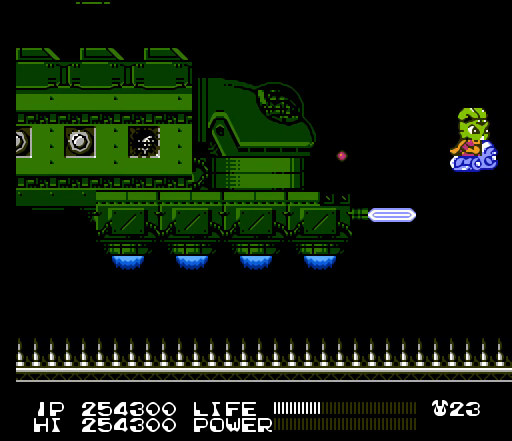
{"buttons": ["B"], "events": [[33, "B", "down"], [67, "B", "up"], [100, "B", "down"], [133, "B", "up"], [133, "DPAD_DOWN", "down"], [167, "B", "down"], [200, "B", "up"], [200, "DPAD_DOWN", "up"], [233, "B", "down"], [267, "B", "up"], [300, "B", "down"], [333, "B", "up"], [367, "B", "down"], [400, "B", "up"], [433, "B", "down"], [467, "B", "up"], [500, "B", "down"]]}
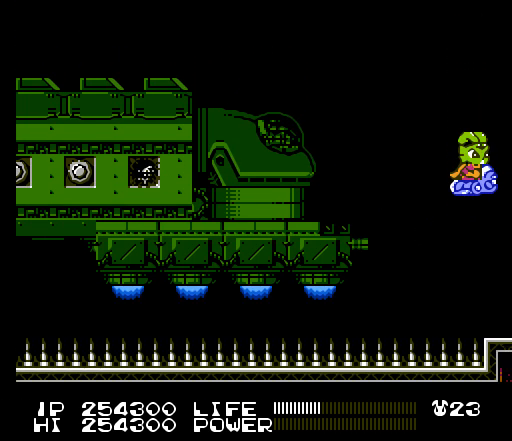
{"buttons": [], "events": [[33, "B", "up"], [67, "B", "down"], [100, "B", "up"], [133, "B", "down"], [133, "DPAD_DOWN", "down"], [167, "B", "up"], [200, "B", "down"], [200, "DPAD_DOWN", "up"], [233, "B", "up"], [267, "B", "down"], [300, "B", "up"], [333, "B", "down"], [367, "B", "up"], [400, "B", "down"], [433, "B", "up"], [467, "B", "down"], [500, "B", "up"]]}
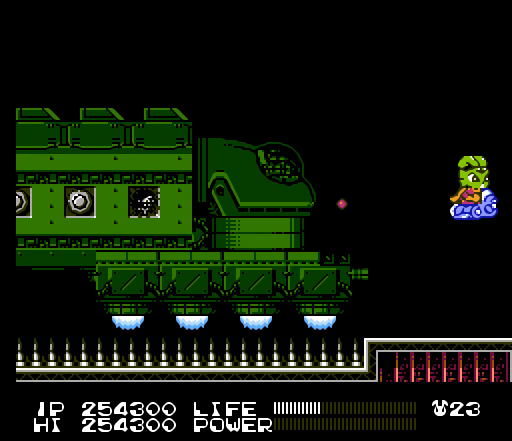
{"buttons": ["B"], "events": [[33, "B", "down"], [67, "B", "up"], [100, "B", "down"], [133, "B", "up"], [167, "B", "down"], [167, "DPAD_DOWN", "down"], [200, "B", "up"], [200, "DPAD_DOWN", "up"], [233, "B", "down"], [267, "B", "up"], [300, "B", "down"], [333, "B", "up"], [367, "B", "down"], [400, "B", "up"], [433, "B", "down"], [467, "B", "up"], [500, "B", "down"]]}
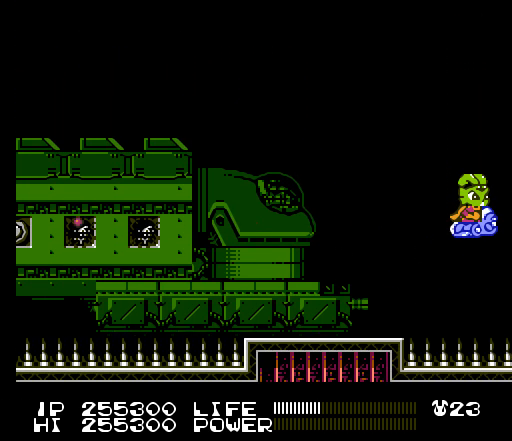
{"buttons": [], "events": [[33, "B", "up"], [67, "B", "down"], [100, "B", "up"], [133, "B", "down"], [167, "B", "up"], [167, "DPAD_DOWN", "down"], [200, "B", "down"], [233, "B", "up"], [233, "DPAD_DOWN", "up"], [267, "B", "down"], [300, "B", "up"], [333, "B", "down"], [367, "B", "up"], [400, "B", "down"], [433, "B", "up"], [467, "B", "down"], [500, "B", "up"]]}
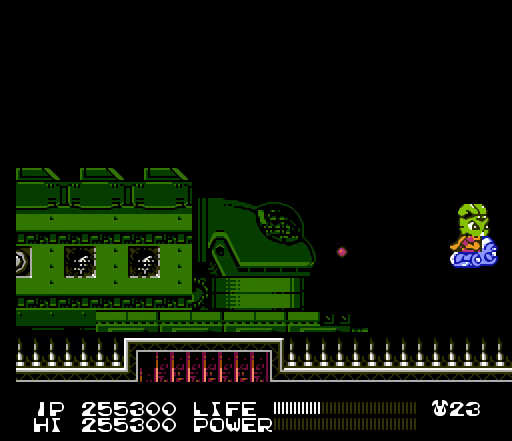
{"buttons": ["B"], "events": [[33, "B", "down"], [67, "B", "up"], [100, "B", "down"], [100, "DPAD_DOWN", "down"], [133, "B", "up"], [167, "B", "down"], [167, "DPAD_DOWN", "up"], [200, "B", "up"], [233, "B", "down"], [267, "B", "up"], [300, "B", "down"], [333, "B", "up"], [367, "B", "down"], [400, "B", "up"], [433, "B", "down"], [467, "B", "up"], [500, "B", "down"]]}
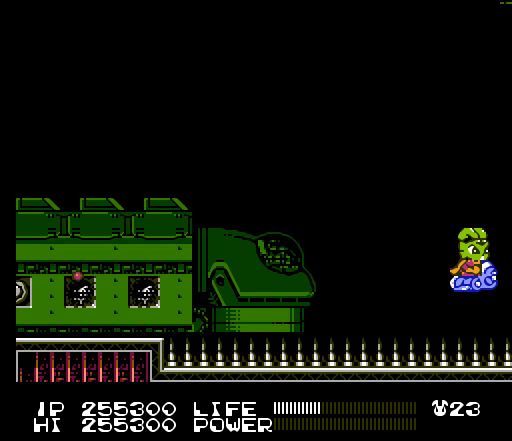
{"buttons": [], "events": [[33, "B", "up"], [67, "B", "down"], [100, "B", "up"], [133, "B", "down"], [167, "B", "up"], [200, "B", "down"], [233, "B", "up"], [267, "B", "down"], [267, "DPAD_DOWN", "down"], [300, "B", "up"], [333, "B", "down"], [367, "B", "up"], [367, "DPAD_DOWN", "up"], [400, "B", "down"], [433, "B", "up"], [467, "B", "down"], [500, "B", "up"]]}
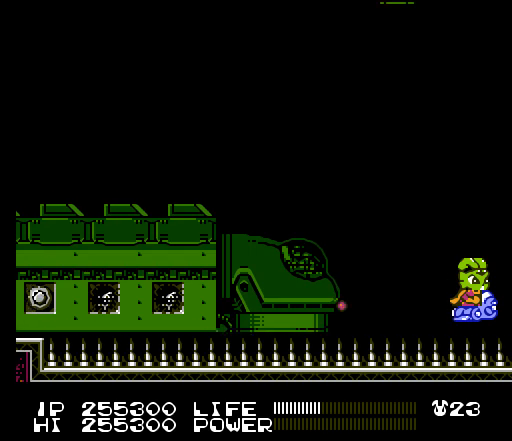
{"buttons": ["B"], "events": [[33, "B", "down"], [67, "B", "up"], [100, "B", "down"], [133, "B", "up"], [167, "B", "down"], [200, "B", "up"], [233, "B", "down"], [267, "B", "up"], [300, "B", "down"], [333, "B", "up"], [367, "B", "down"], [400, "B", "up"], [433, "B", "down"], [467, "B", "up"], [500, "B", "down"]]}
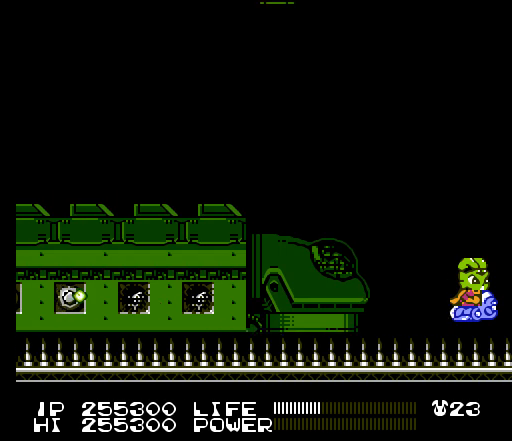
{"buttons": [], "events": [[33, "B", "up"], [67, "B", "down"], [100, "B", "up"], [133, "B", "down"], [167, "B", "up"], [200, "B", "down"], [233, "B", "up"], [267, "B", "down"], [300, "B", "up"], [333, "B", "down"], [367, "B", "up"], [400, "B", "down"], [433, "B", "up"], [467, "B", "down"], [500, "B", "up"]]}
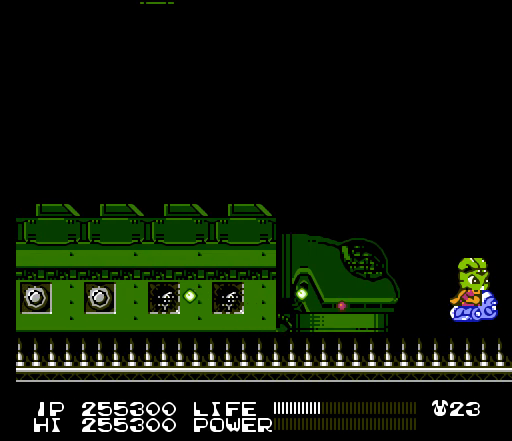
{"buttons": ["B", "DPAD_UP"], "events": [[33, "B", "down"], [33, "DPAD_UP", "down"], [67, "B", "up"], [100, "B", "down"], [133, "B", "up"], [167, "B", "down"], [200, "B", "up"], [200, "DPAD_UP", "up"], [233, "B", "down"], [267, "B", "up"], [300, "B", "down"], [333, "B", "up"], [367, "B", "down"], [400, "B", "up"], [433, "B", "down"], [433, "DPAD_UP", "down"], [467, "B", "up"], [500, "B", "down"]]}
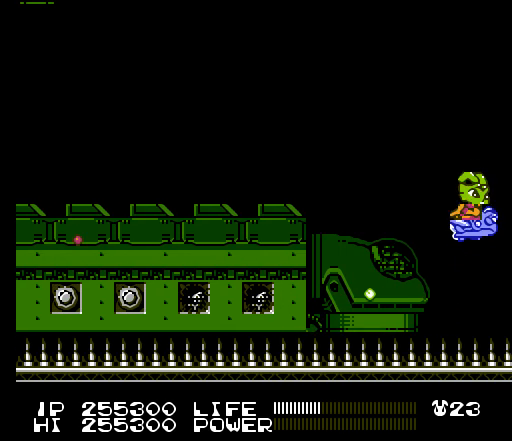
{"buttons": [], "events": [[33, "B", "up"], [33, "DPAD_UP", "up"], [67, "B", "down"], [100, "B", "up"], [133, "B", "down"], [167, "B", "up"], [200, "B", "down"], [233, "B", "up"], [267, "B", "down"], [300, "B", "up"], [333, "B", "down"], [367, "B", "up"], [400, "B", "down"], [433, "B", "up"], [467, "B", "down"], [500, "B", "up"]]}
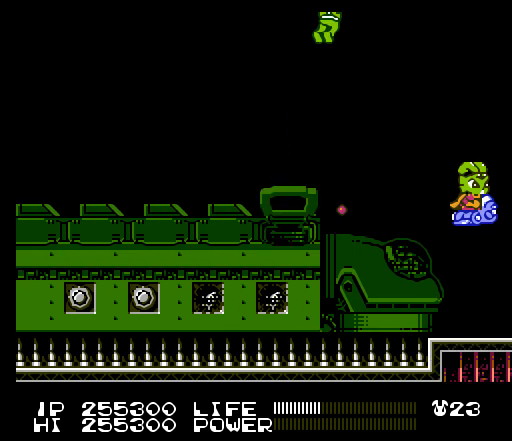
{"buttons": ["B"], "events": [[33, "B", "down"], [67, "B", "up"], [67, "DPAD_RIGHT", "down"], [100, "B", "down"], [133, "B", "up"], [167, "B", "down"], [200, "B", "up"], [200, "DPAD_RIGHT", "up"], [233, "B", "down"], [267, "B", "up"], [300, "B", "down"], [300, "DPAD_DOWN", "down"], [333, "B", "up"], [367, "B", "down"], [400, "B", "up"], [433, "B", "down"], [433, "DPAD_DOWN", "up"], [467, "B", "up"], [500, "B", "down"]]}
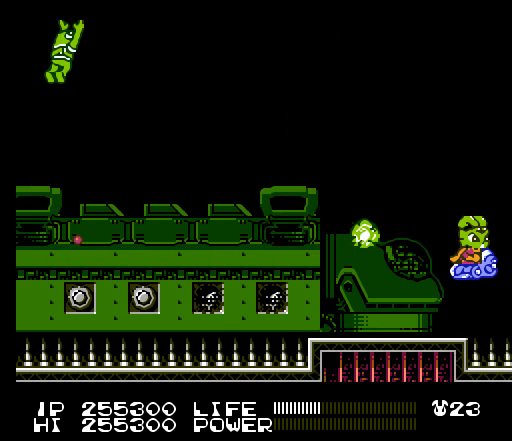
{"buttons": [], "events": [[33, "B", "up"], [67, "B", "down"], [100, "B", "up"], [133, "B", "down"], [167, "B", "up"], [200, "B", "down"], [233, "B", "up"], [267, "B", "down"], [267, "DPAD_DOWN", "down"], [300, "B", "up"], [333, "B", "down"], [367, "B", "up"], [367, "DPAD_DOWN", "up"], [400, "B", "down"], [433, "B", "up"], [467, "B", "down"], [500, "B", "up"]]}
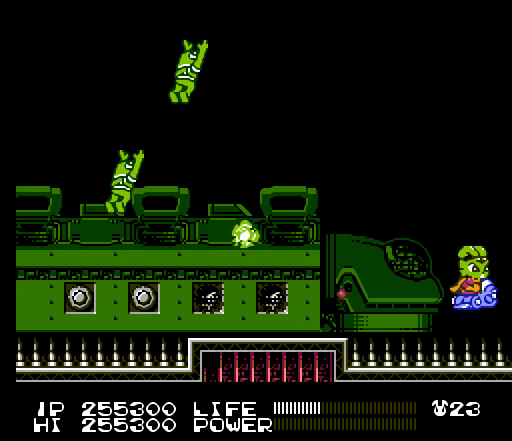
{"buttons": ["B"], "events": [[33, "B", "down"], [67, "B", "up"], [100, "B", "down"], [133, "B", "up"], [167, "B", "down"], [200, "B", "up"], [233, "B", "down"], [267, "B", "up"], [300, "B", "down"], [333, "B", "up"], [367, "B", "down"], [400, "B", "up"], [433, "B", "down"], [467, "B", "up"], [500, "B", "down"]]}
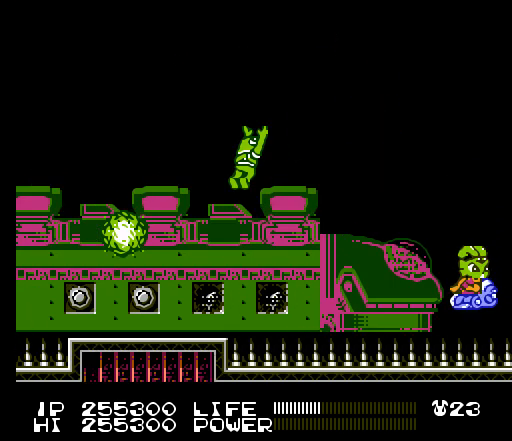
{"buttons": [], "events": [[33, "B", "up"], [67, "B", "down"], [100, "B", "up"], [133, "B", "down"], [167, "B", "up"], [200, "B", "down"], [233, "B", "up"], [267, "B", "down"], [300, "B", "up"], [333, "B", "down"], [367, "B", "up"], [400, "B", "down"], [433, "B", "up"], [467, "B", "down"], [500, "B", "up"]]}
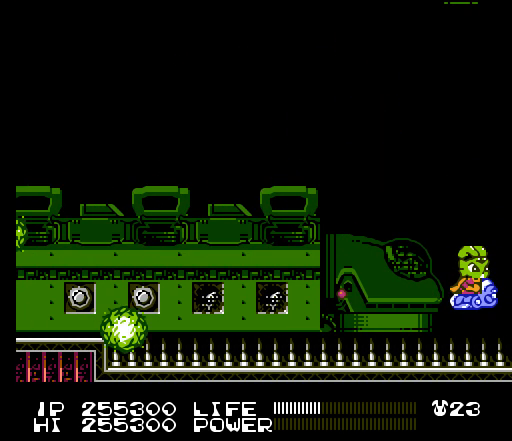
{"buttons": ["B"], "events": [[33, "B", "down"], [67, "B", "up"], [100, "B", "down"], [133, "B", "up"], [167, "B", "down"], [200, "B", "up"], [233, "B", "down"], [267, "B", "up"], [300, "B", "down"], [333, "B", "up"], [367, "B", "down"], [400, "B", "up"], [433, "B", "down"], [467, "B", "up"], [500, "B", "down"]]}
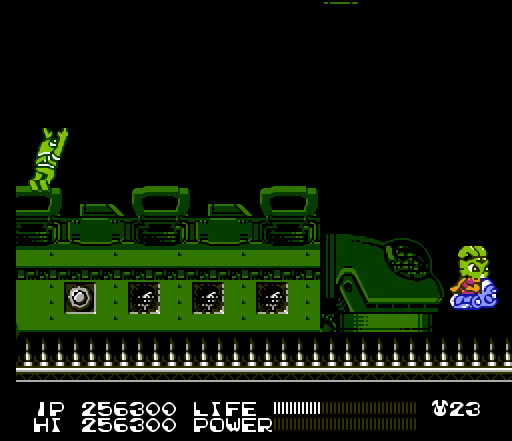
{"buttons": [], "events": [[33, "B", "up"], [67, "B", "down"], [100, "B", "up"], [133, "B", "down"], [167, "B", "up"], [200, "B", "down"], [233, "B", "up"], [267, "B", "down"], [300, "B", "up"], [333, "B", "down"], [367, "B", "up"], [400, "B", "down"], [433, "B", "up"], [467, "B", "down"], [500, "B", "up"]]}
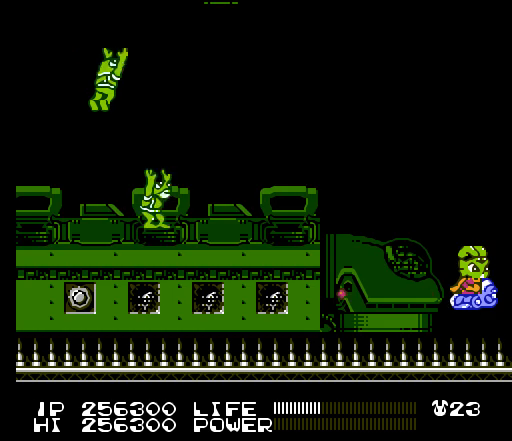
{"buttons": ["B"], "events": [[33, "B", "down"], [67, "B", "up"], [100, "B", "down"], [133, "B", "up"], [167, "B", "down"], [200, "B", "up"], [233, "B", "down"], [267, "B", "up"], [300, "B", "down"], [333, "B", "up"], [367, "B", "down"], [400, "B", "up"], [433, "B", "down"], [467, "B", "up"], [500, "B", "down"]]}
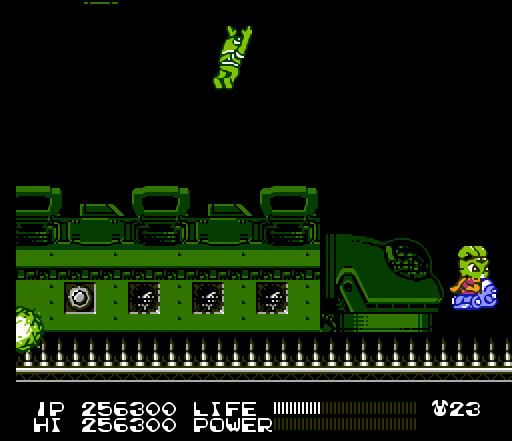
{"buttons": [], "events": [[33, "B", "up"], [67, "B", "down"], [100, "B", "up"], [133, "B", "down"], [167, "B", "up"], [200, "B", "down"], [233, "B", "up"], [267, "B", "down"], [300, "B", "up"], [333, "B", "down"], [367, "B", "up"], [400, "B", "down"], [433, "B", "up"], [467, "B", "down"], [500, "B", "up"]]}
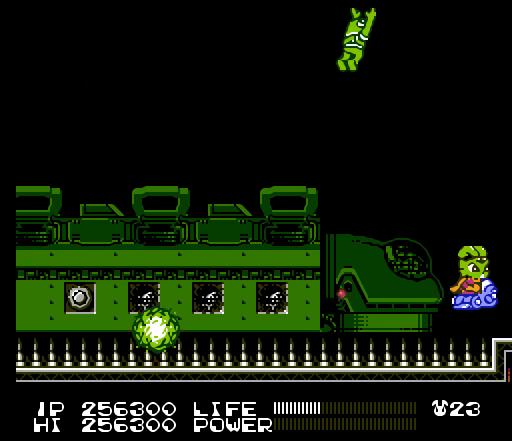
{"buttons": ["B", "DPAD_UP"], "events": [[33, "B", "down"], [67, "B", "up"], [100, "B", "down"], [133, "B", "up"], [167, "B", "down"], [200, "B", "up"], [233, "B", "down"], [267, "B", "up"], [300, "B", "down"], [333, "B", "up"], [367, "B", "down"], [400, "B", "up"], [400, "DPAD_UP", "down"], [433, "B", "down"], [467, "B", "up"], [500, "B", "down"]]}
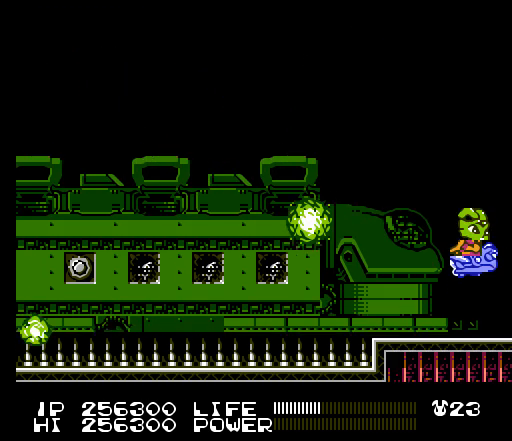
{"buttons": ["B", "DPAD_UP"], "events": [[33, "B", "up"], [33, "DPAD_UP", "up"], [67, "B", "down"], [100, "B", "up"], [133, "B", "down"], [167, "B", "up"], [200, "B", "down"], [233, "B", "up"], [267, "B", "down"], [333, "B", "up"], [367, "B", "down"], [400, "B", "up"], [433, "B", "down"], [467, "B", "up"], [500, "B", "down"], [500, "DPAD_UP", "down"]]}
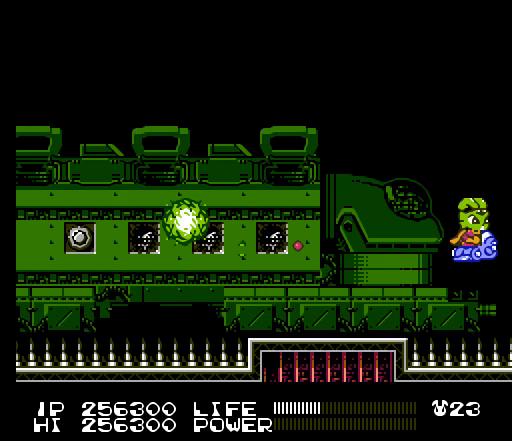
{"buttons": ["DPAD_UP"], "events": [[33, "B", "up"], [67, "B", "down"], [100, "B", "up"], [100, "DPAD_UP", "up"], [133, "B", "down"], [167, "B", "up"], [200, "B", "down"], [233, "B", "up"], [267, "B", "down"], [300, "B", "up"], [333, "B", "down"], [367, "B", "up"], [400, "B", "down"], [400, "DPAD_UP", "down"], [433, "B", "up"], [467, "B", "down"], [500, "B", "up"]]}
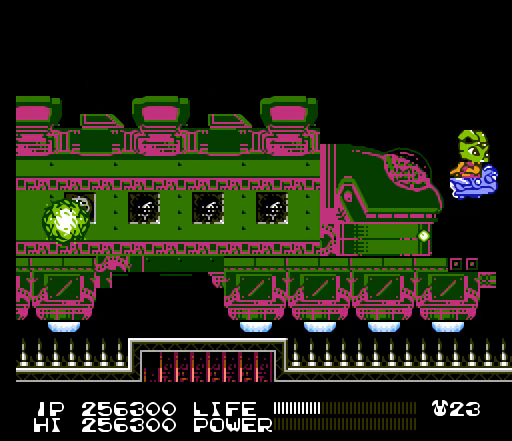
{"buttons": ["B"], "events": [[33, "B", "down"], [33, "DPAD_UP", "up"], [67, "B", "up"], [100, "B", "down"], [133, "B", "up"], [167, "B", "down"], [200, "B", "up"], [233, "B", "down"], [267, "B", "up"], [300, "B", "down"], [333, "B", "up"], [367, "B", "down"], [400, "B", "up"], [433, "B", "down"], [467, "B", "up"], [500, "B", "down"]]}